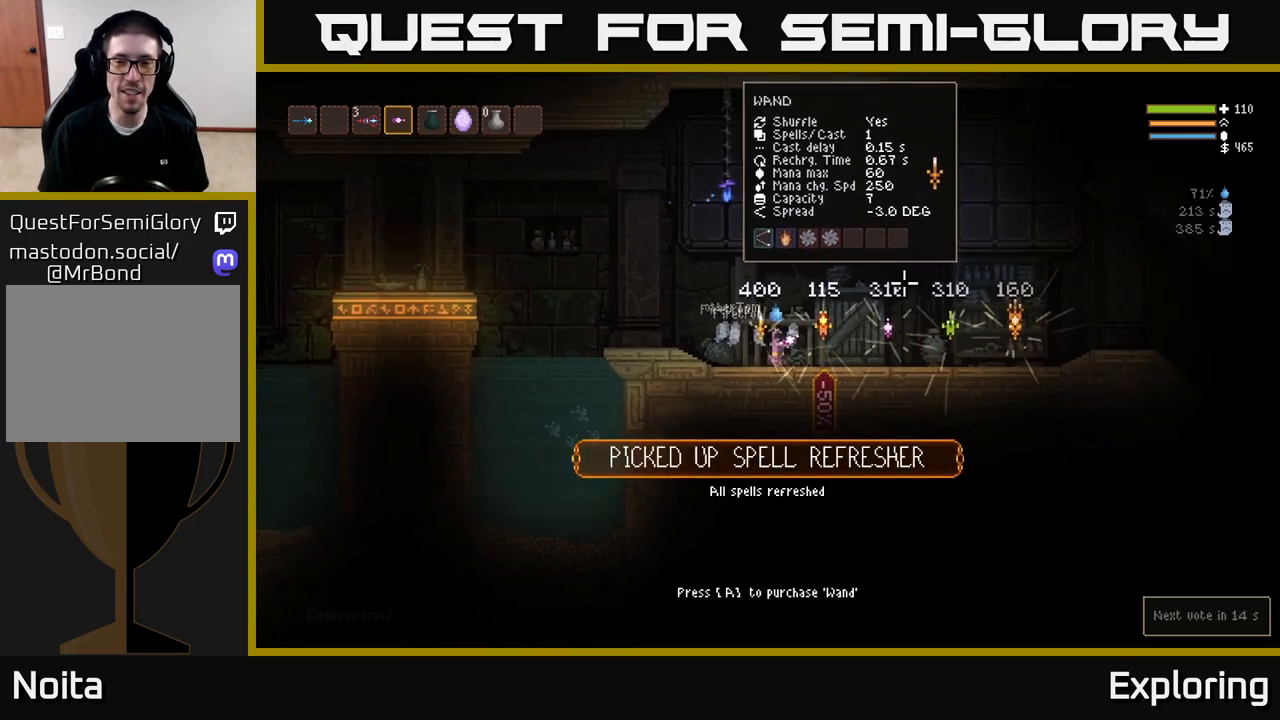
Gameplay with a controller (Xbox layout); each line is a JSON object with the inputs held at the frame after it. "events" lists button and stick changes between this image and that frame as [ms after this image, input, new state], when the widget could be followed in between.
{"buttons": [], "left_stick": "right", "right_stick": "center", "events": [[150, "left_stick", "center"], [217, "left_stick", "right"]]}
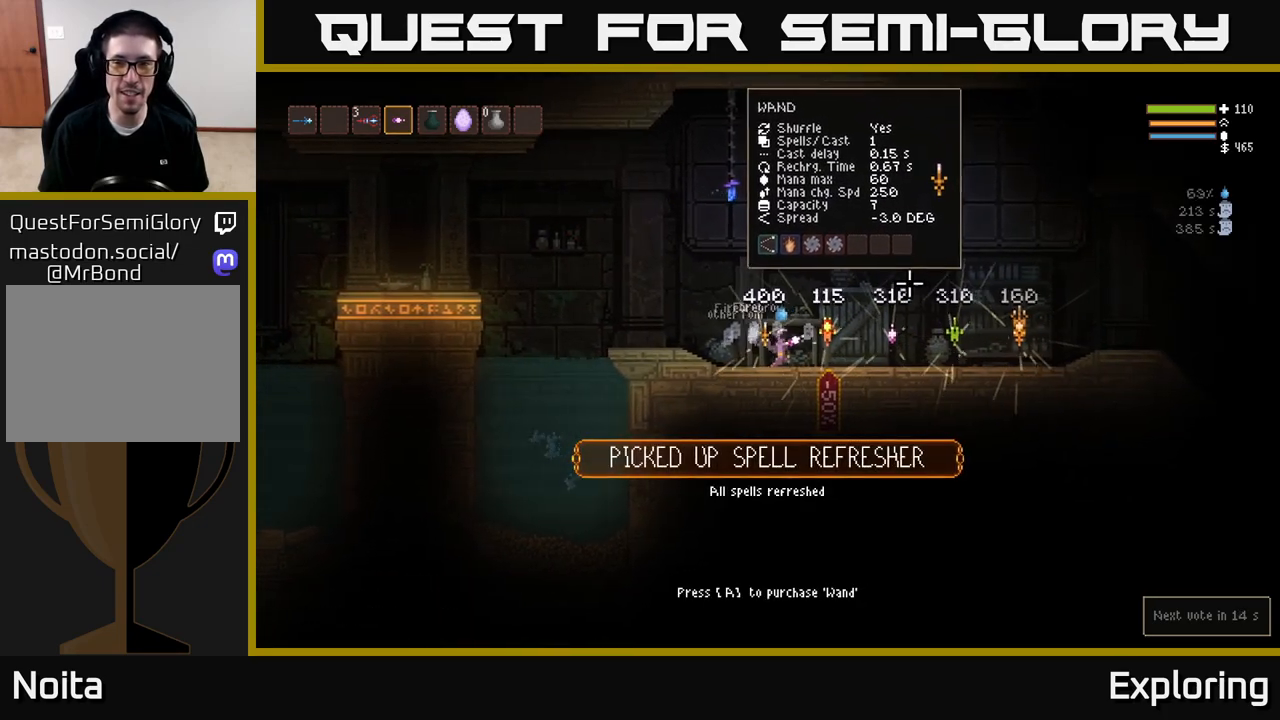
{"buttons": [], "left_stick": "center", "right_stick": "center", "events": [[283, "left_stick", "center"]]}
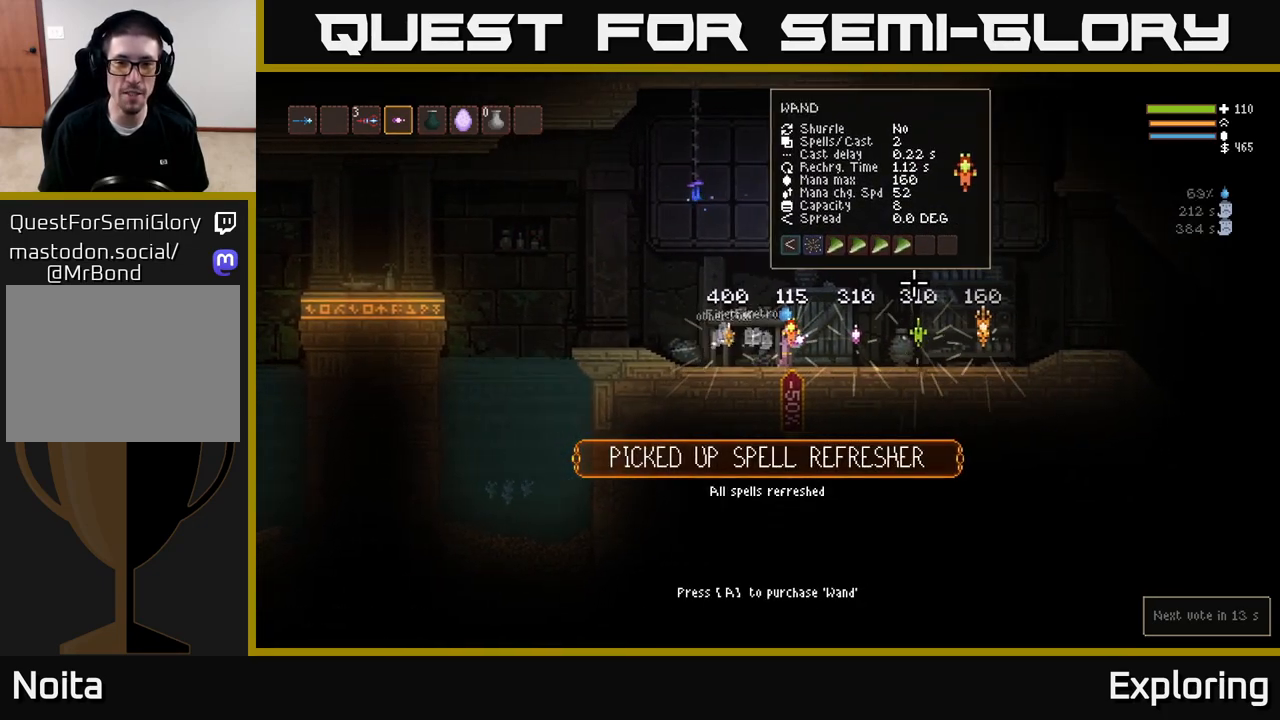
{"buttons": [], "left_stick": "right", "right_stick": "center", "events": [[483, "left_stick", "right"]]}
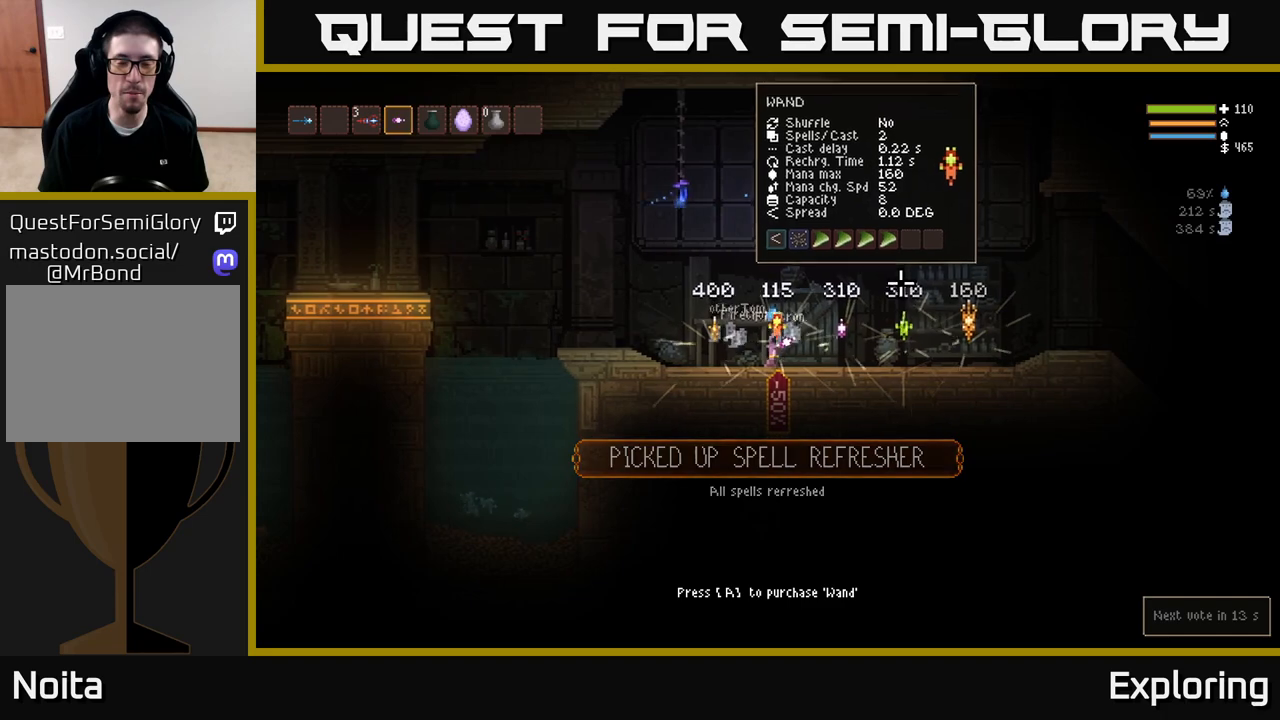
{"buttons": [], "left_stick": "right", "right_stick": "center", "events": []}
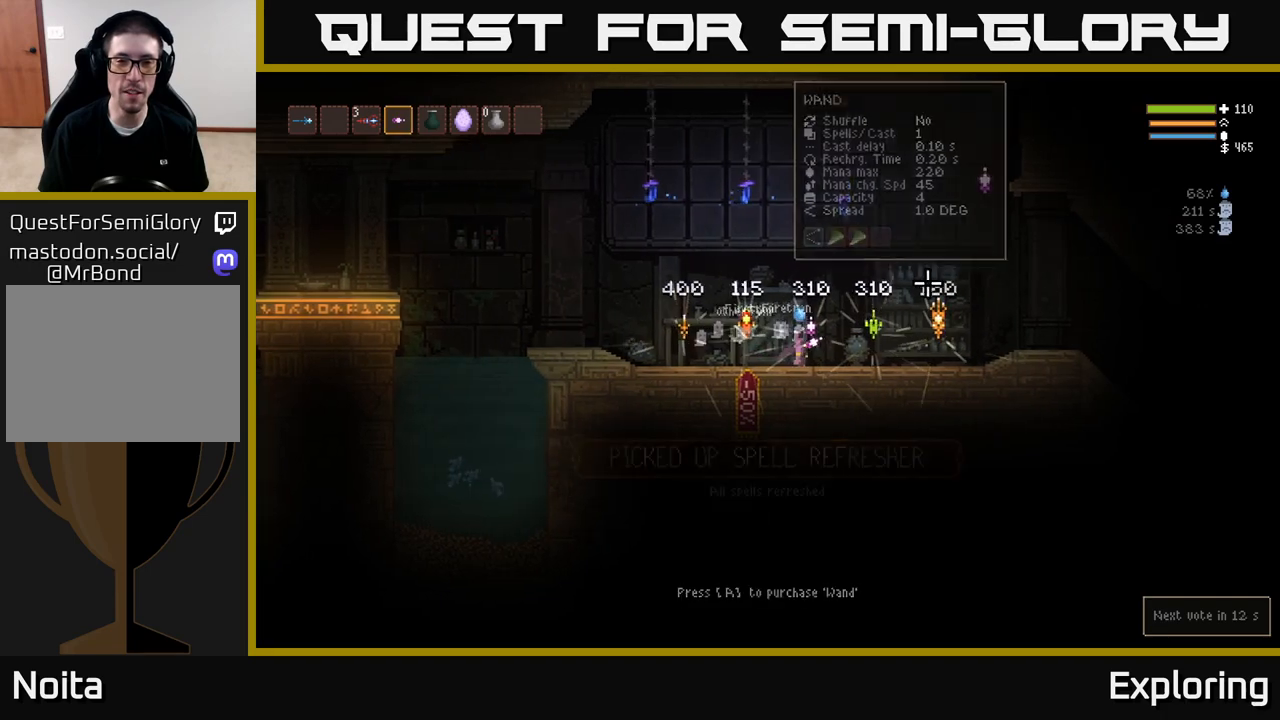
{"buttons": [], "left_stick": "right", "right_stick": "center", "events": [[67, "left_stick", "left"], [450, "left_stick", "right"]]}
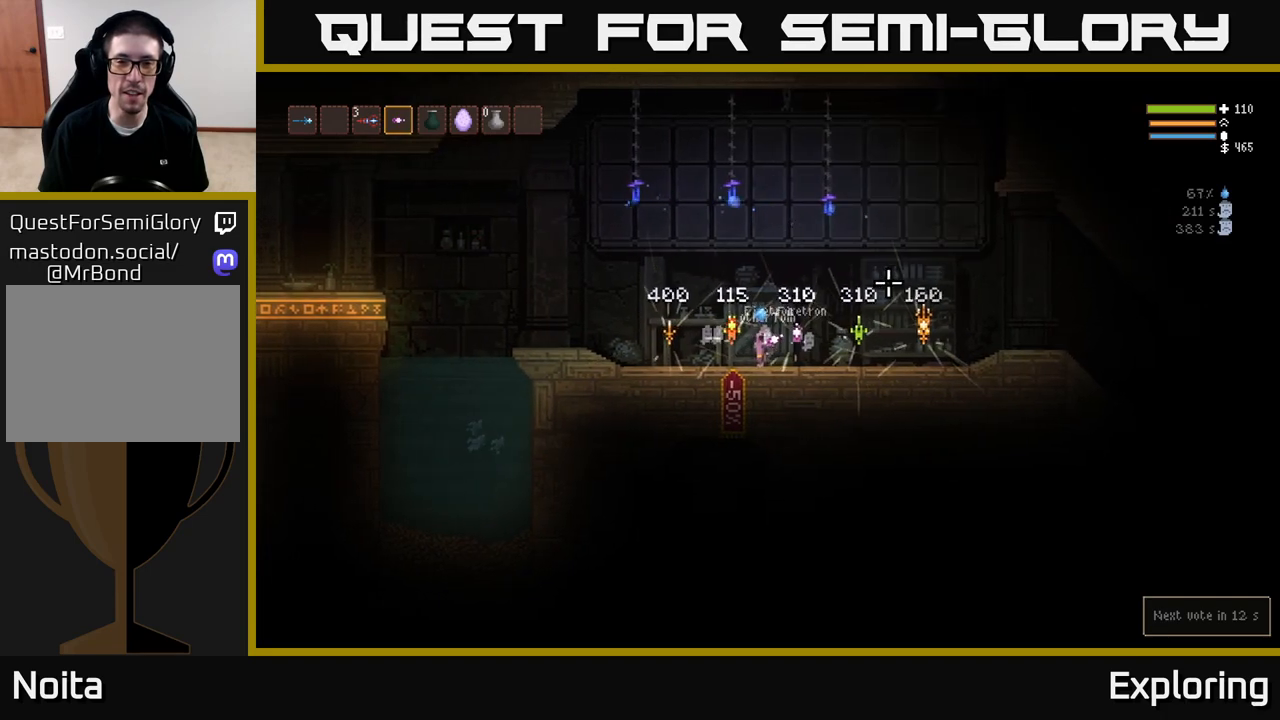
{"buttons": [], "left_stick": "center", "right_stick": "center", "events": [[350, "left_stick", "center"]]}
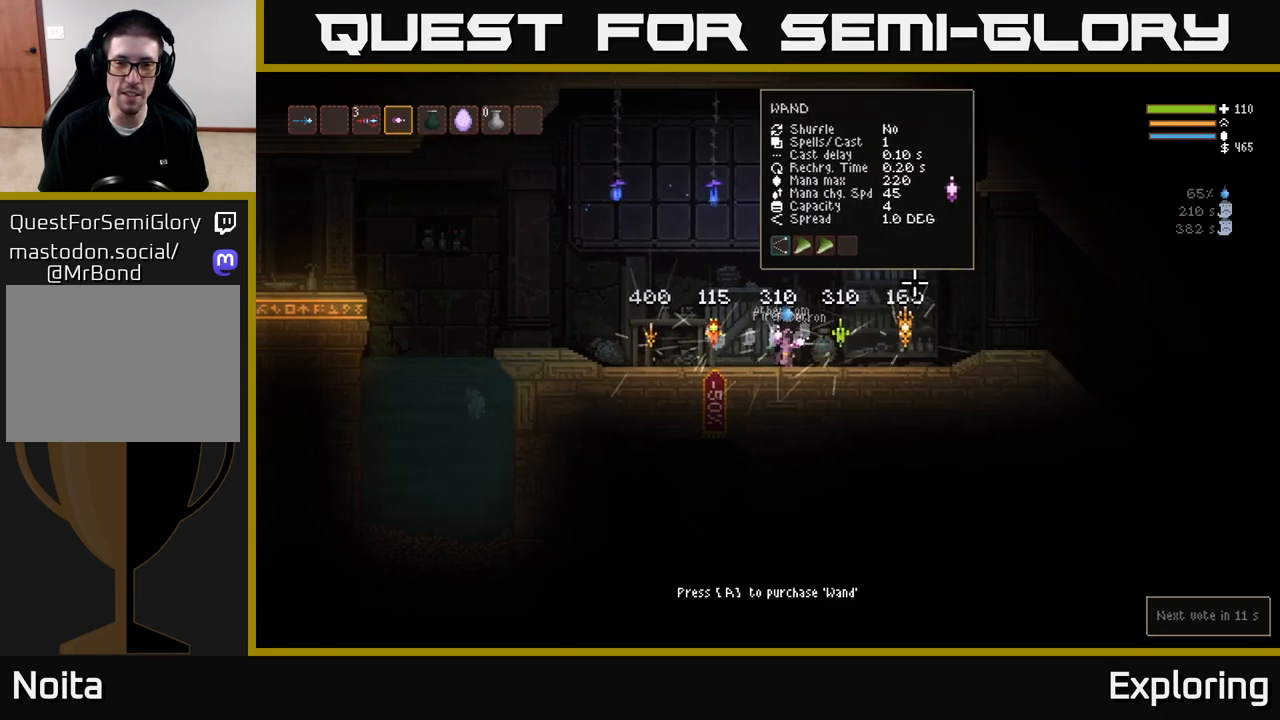
{"buttons": [], "left_stick": "right", "right_stick": "center", "events": [[33, "left_stick", "right"]]}
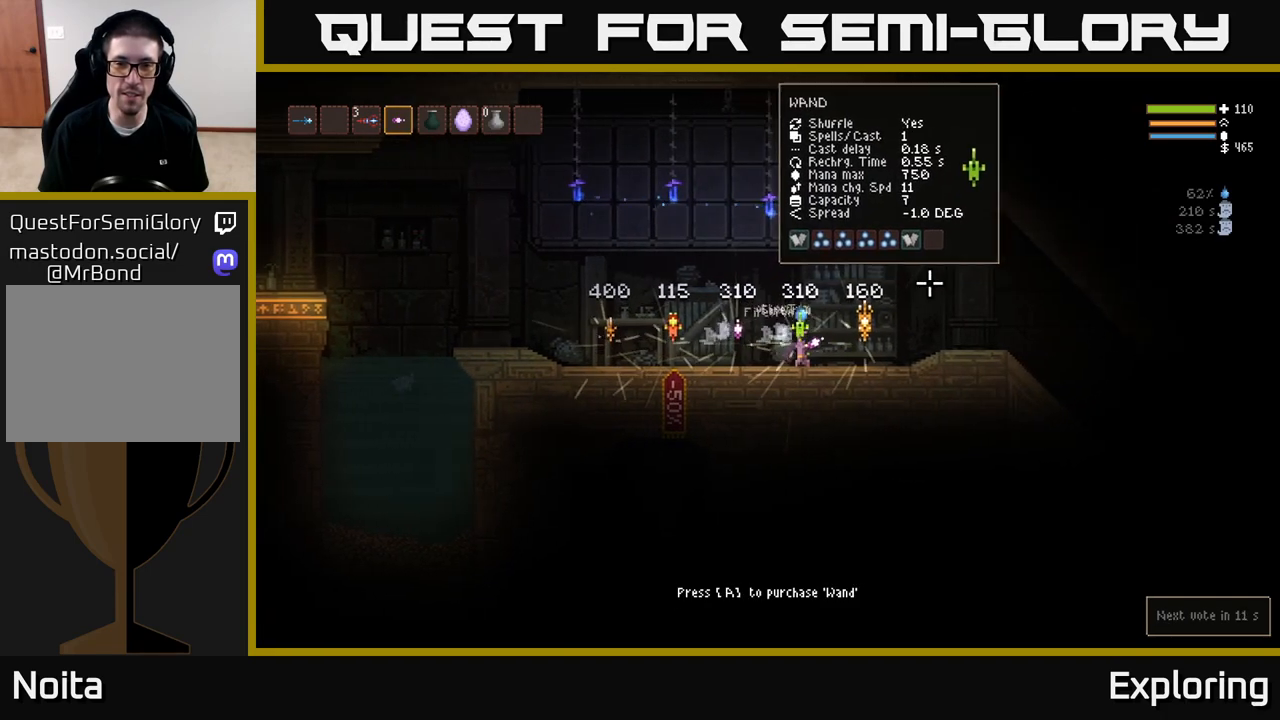
{"buttons": [], "left_stick": "right", "right_stick": "center", "events": [[33, "left_stick", "center"], [400, "left_stick", "right"]]}
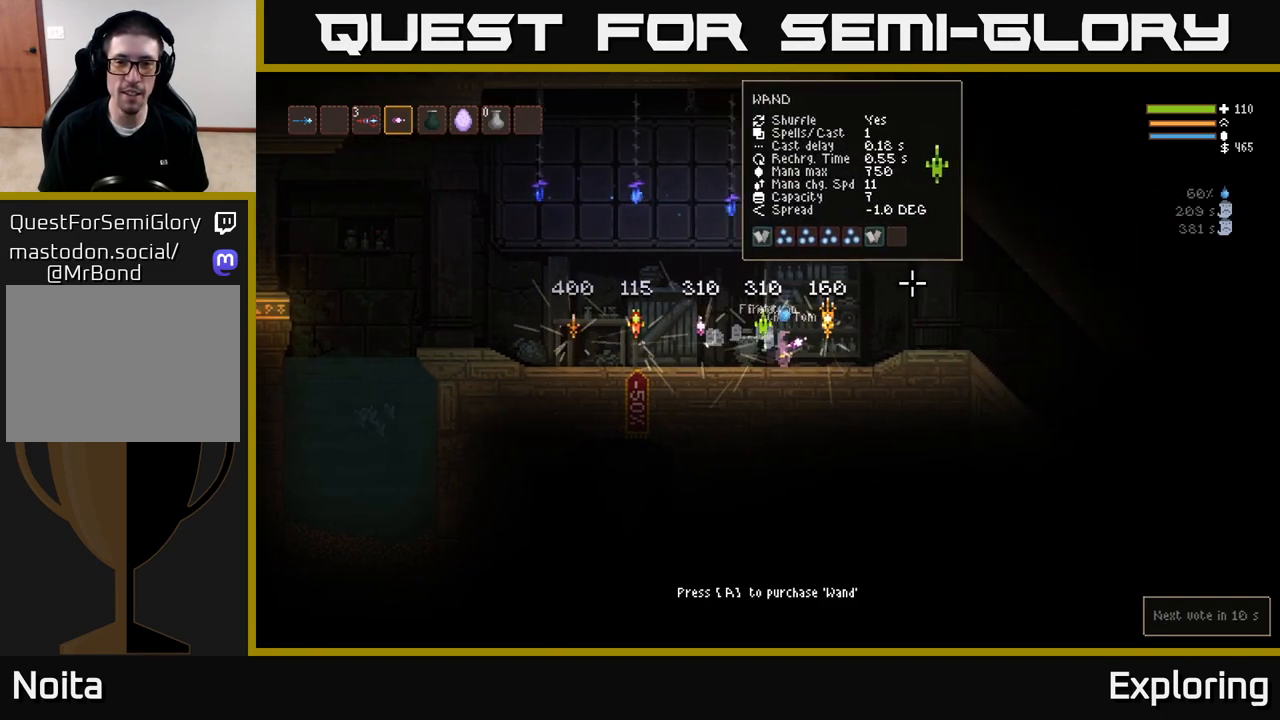
{"buttons": [], "left_stick": "center", "right_stick": "center", "events": [[350, "left_stick", "center"]]}
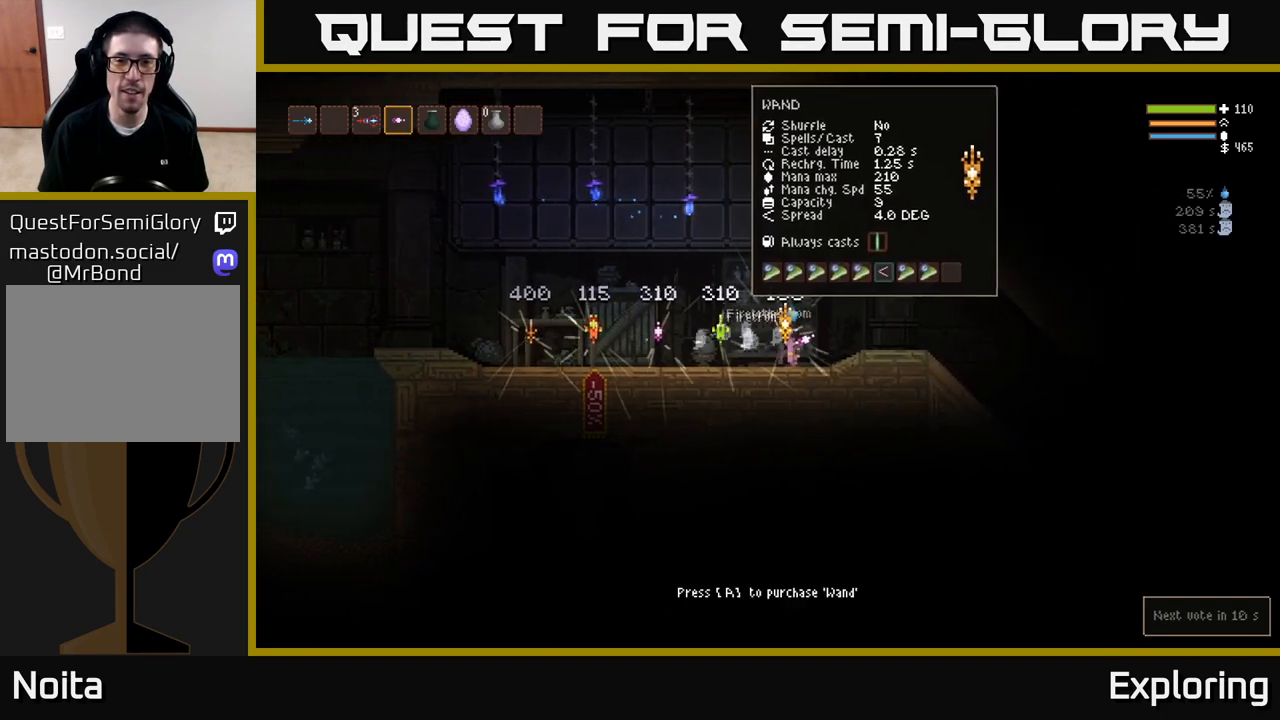
{"buttons": [], "left_stick": "center", "right_stick": "center", "events": []}
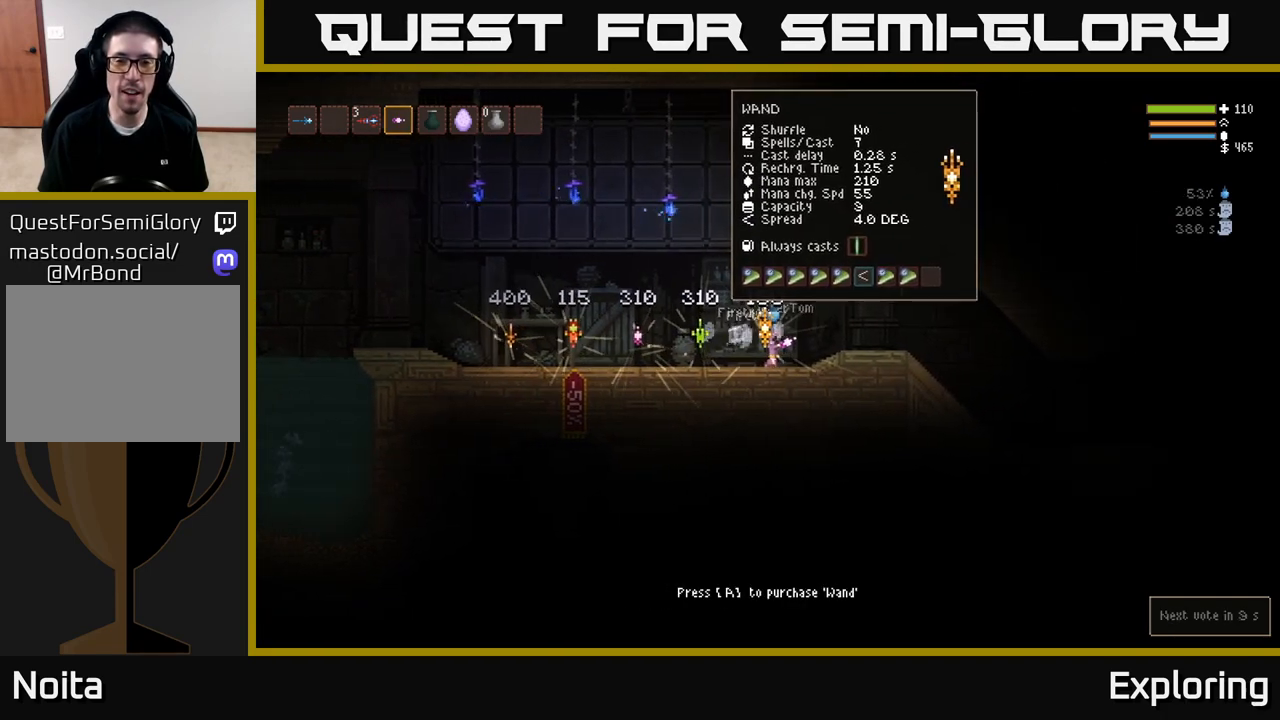
{"buttons": [], "left_stick": "center", "right_stick": "center", "events": []}
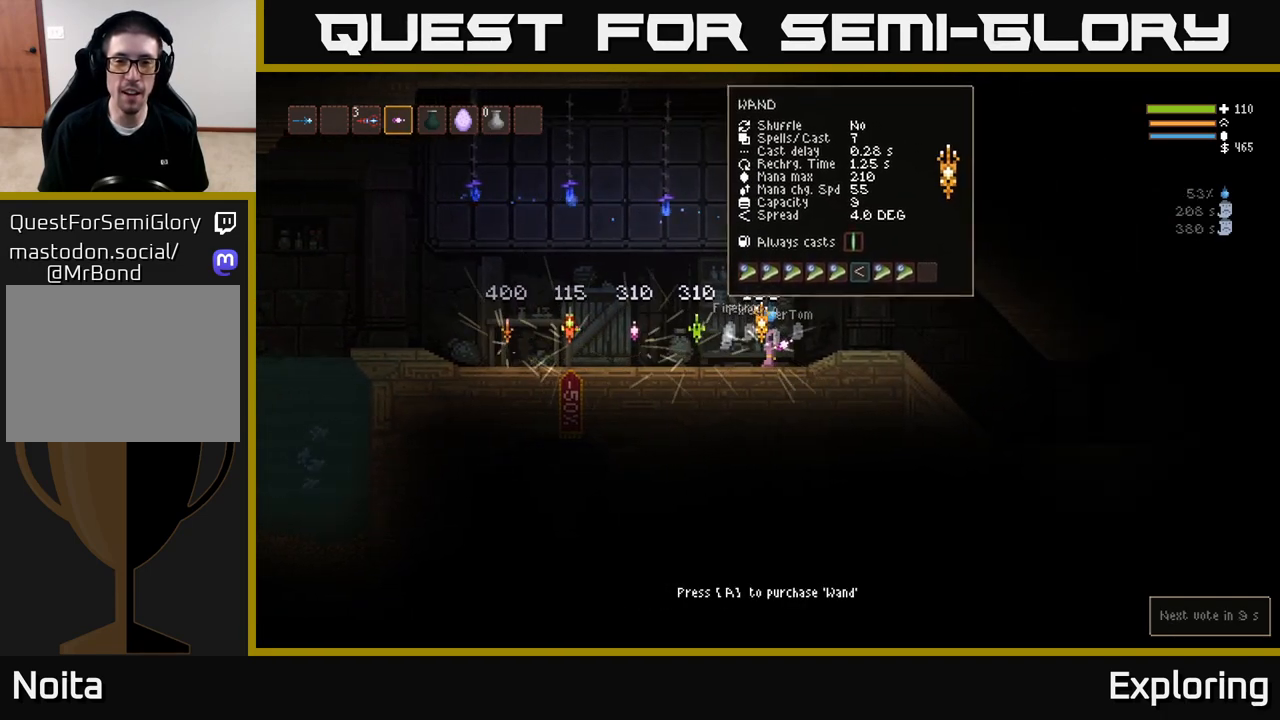
{"buttons": [], "left_stick": "center", "right_stick": "center", "events": []}
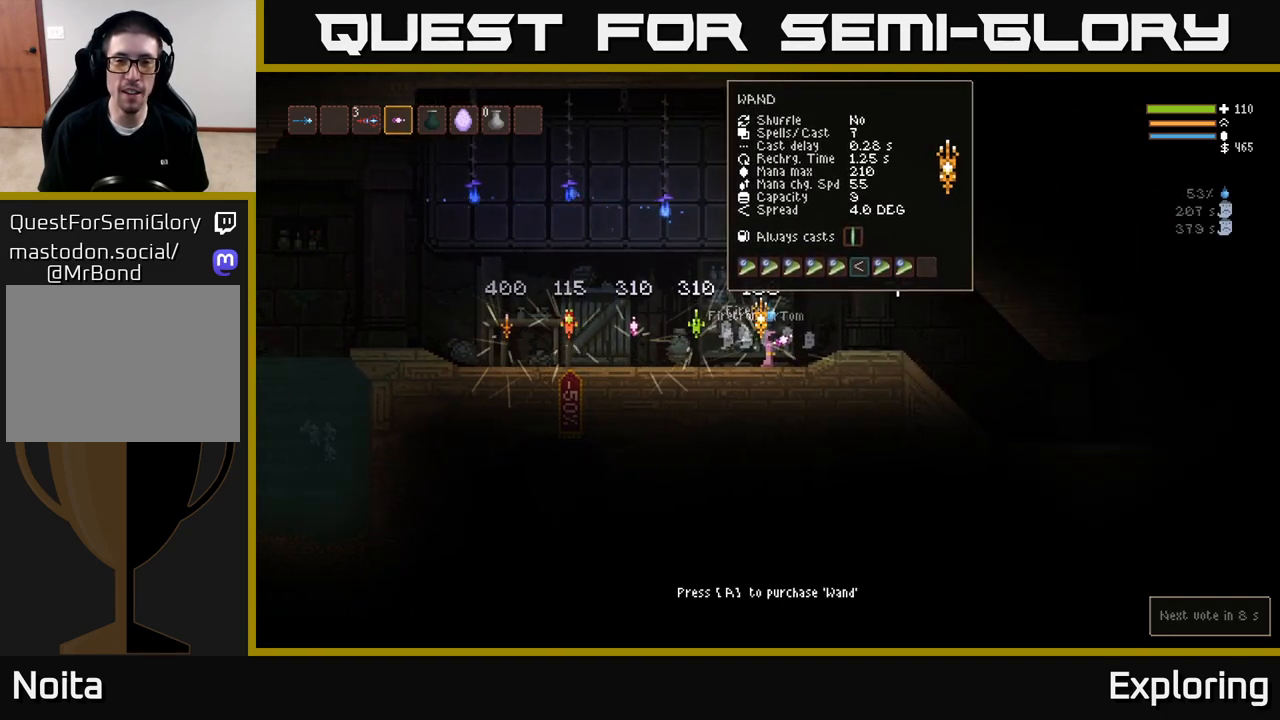
{"buttons": [], "left_stick": "center", "right_stick": "center", "events": []}
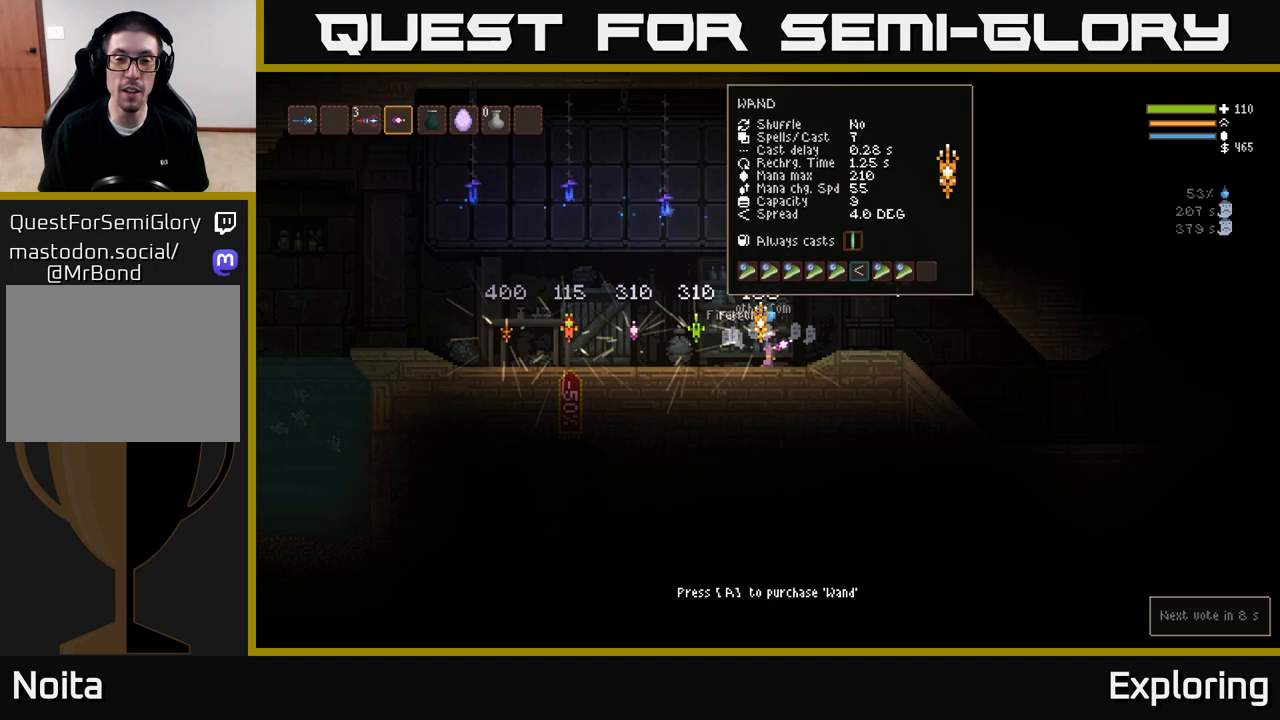
{"buttons": [], "left_stick": "center", "right_stick": "center", "events": []}
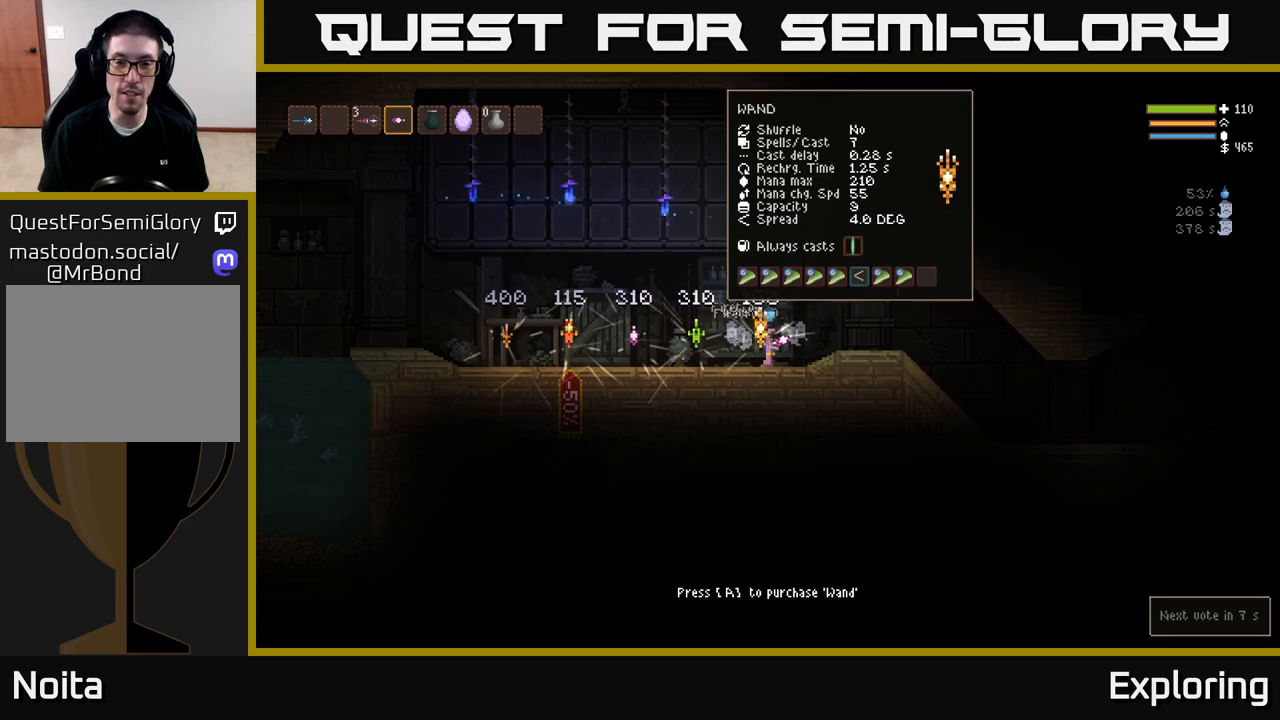
{"buttons": [], "left_stick": "left", "right_stick": "center", "events": [[383, "left_stick", "left"]]}
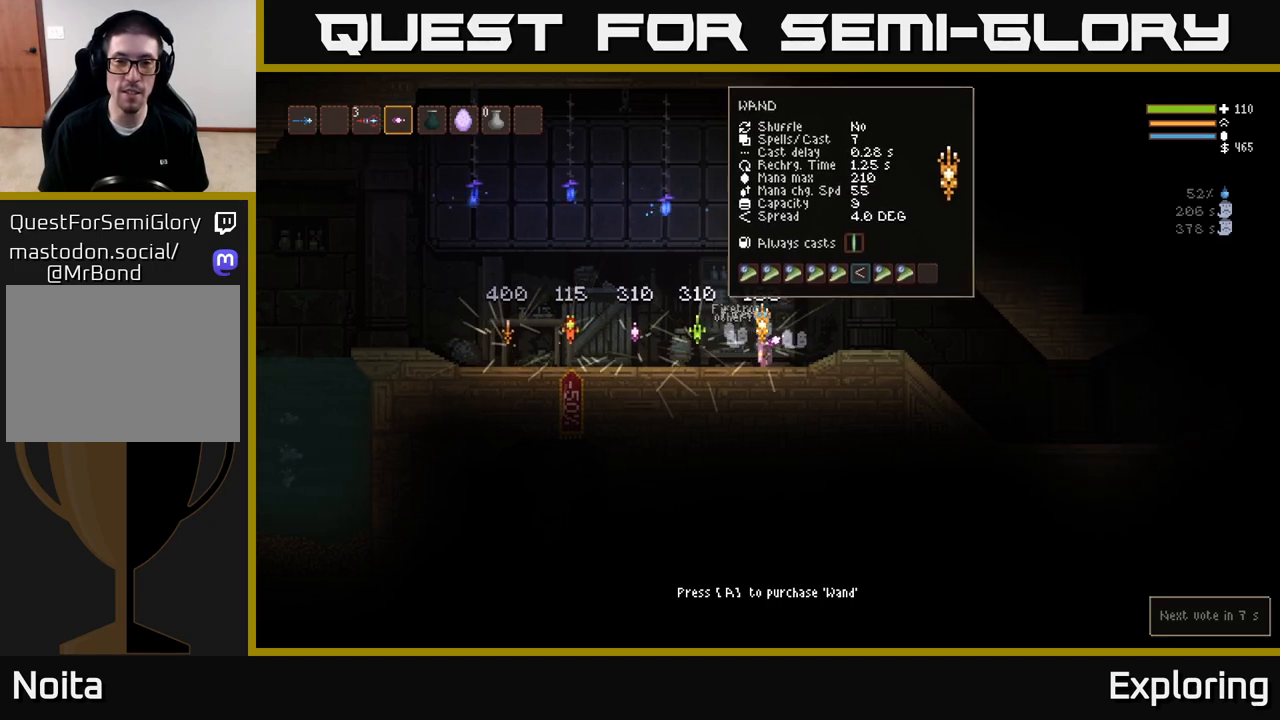
{"buttons": [], "left_stick": "center", "right_stick": "up", "events": [[100, "left_stick", "center"], [117, "right_stick", "up-right"], [467, "right_stick", "up"]]}
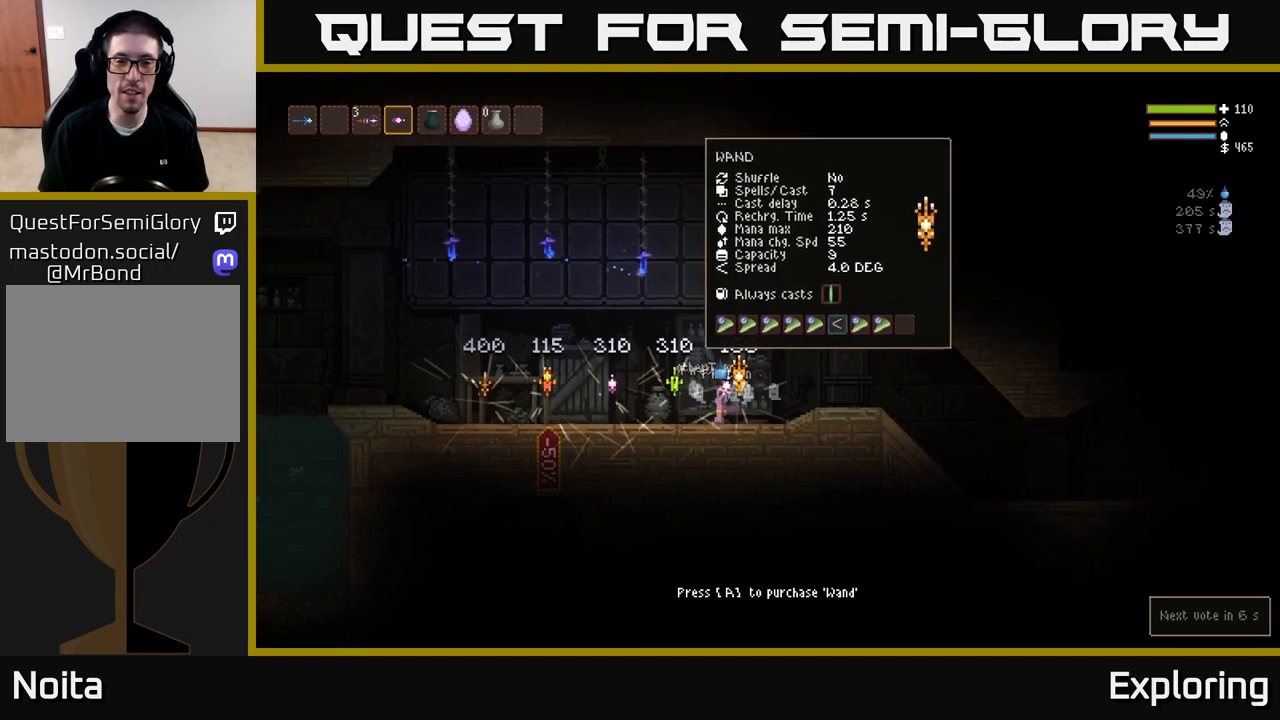
{"buttons": [], "left_stick": "left", "right_stick": "up", "events": [[17, "left_stick", "left"]]}
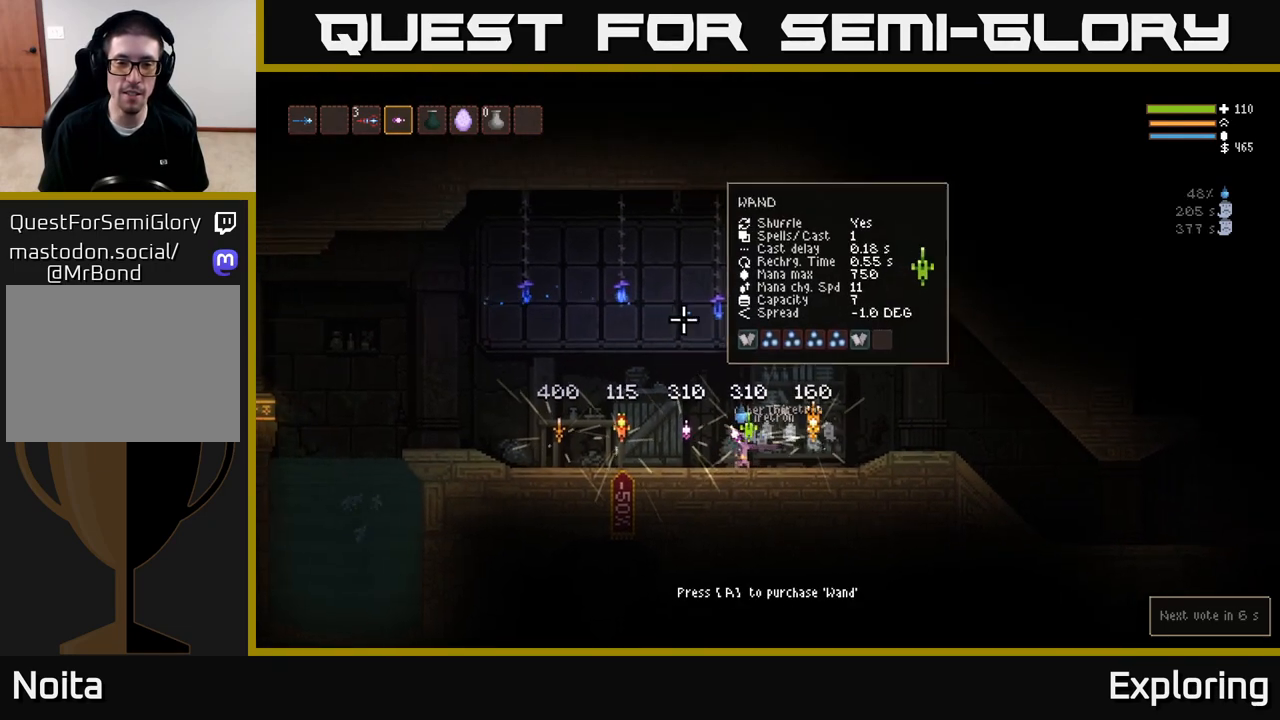
{"buttons": [], "left_stick": "left", "right_stick": "center", "events": [[183, "right_stick", "up-left"], [400, "right_stick", "center"]]}
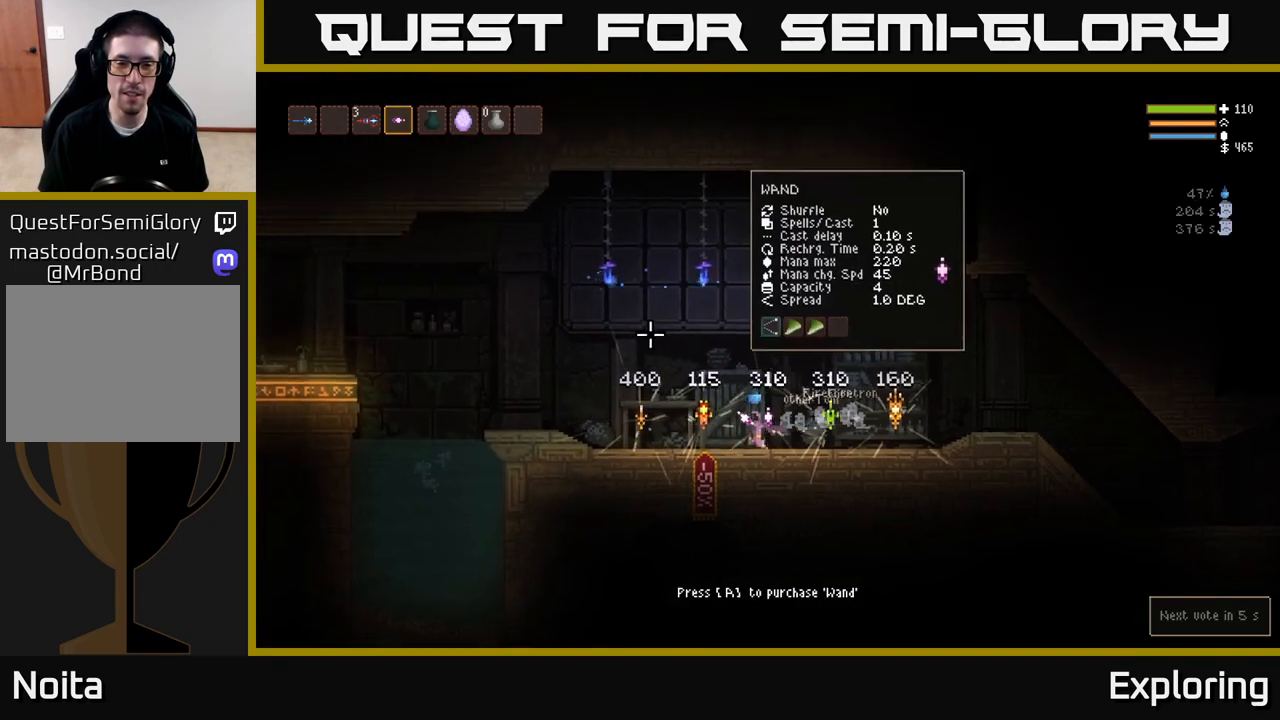
{"buttons": [], "left_stick": "left", "right_stick": "center", "events": []}
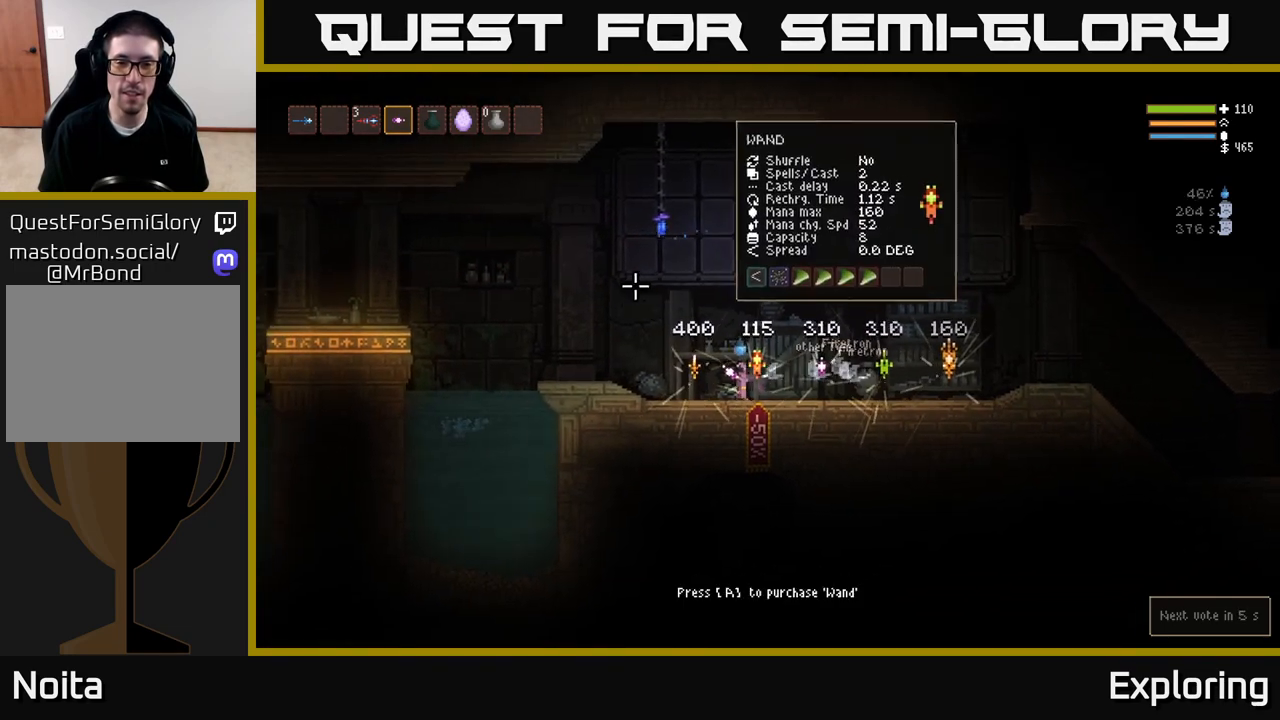
{"buttons": [], "left_stick": "center", "right_stick": "center", "events": [[183, "left_stick", "center"], [250, "left_stick", "right"], [400, "left_stick", "center"]]}
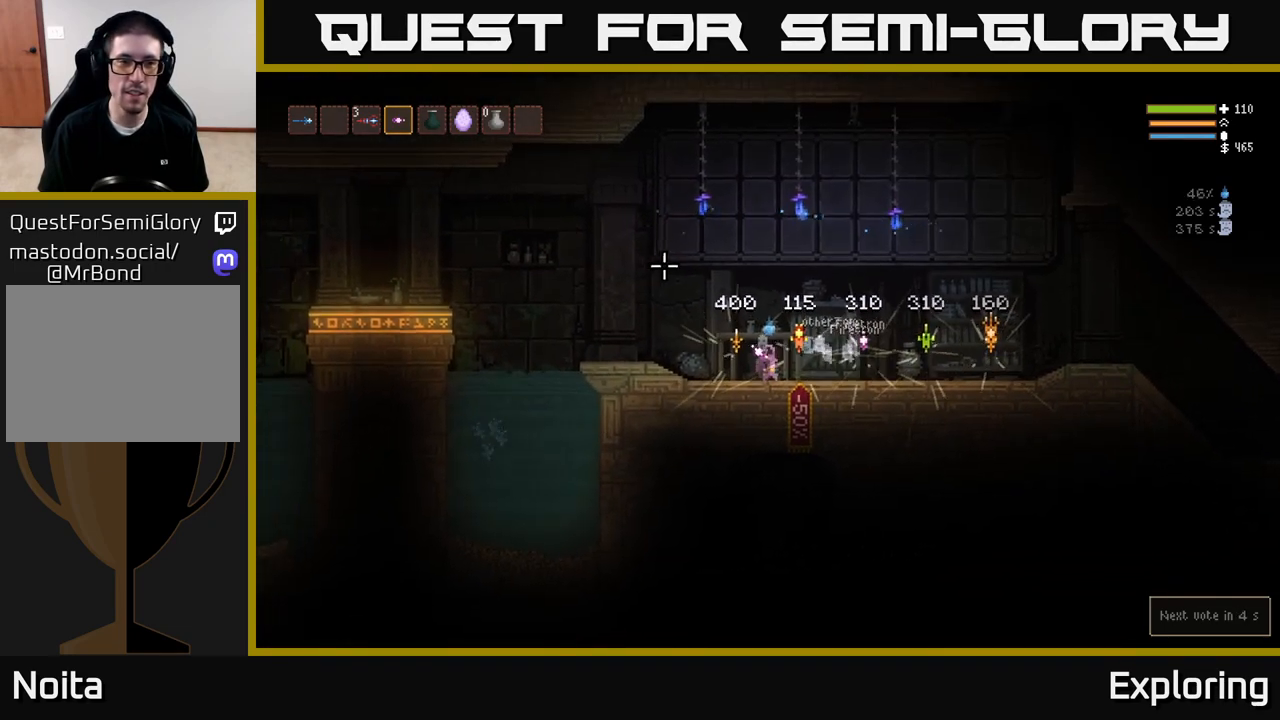
{"buttons": [], "left_stick": "center", "right_stick": "center", "events": [[133, "SELECT", "down"], [267, "SELECT", "up"]]}
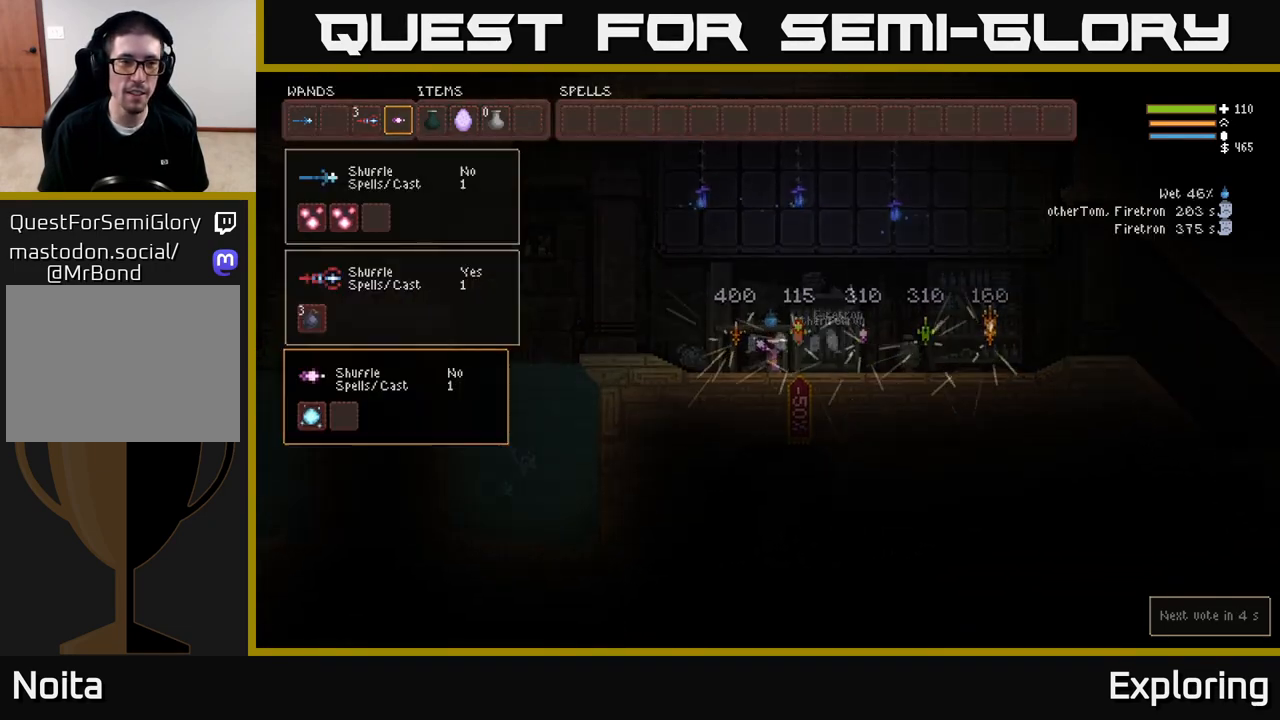
{"buttons": ["SELECT"], "left_stick": "center", "right_stick": "center", "events": [[483, "SELECT", "down"]]}
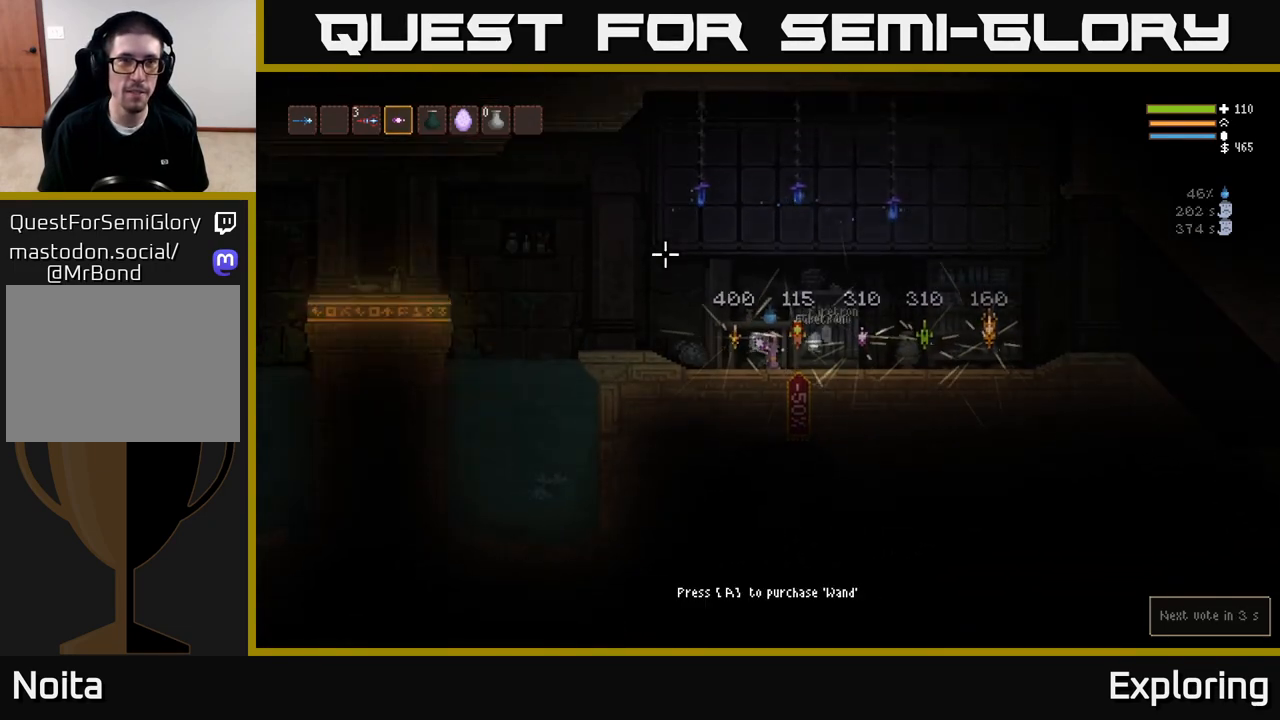
{"buttons": [], "left_stick": "right", "right_stick": "right", "events": [[150, "SELECT", "up"], [317, "left_stick", "right"], [500, "right_stick", "right"]]}
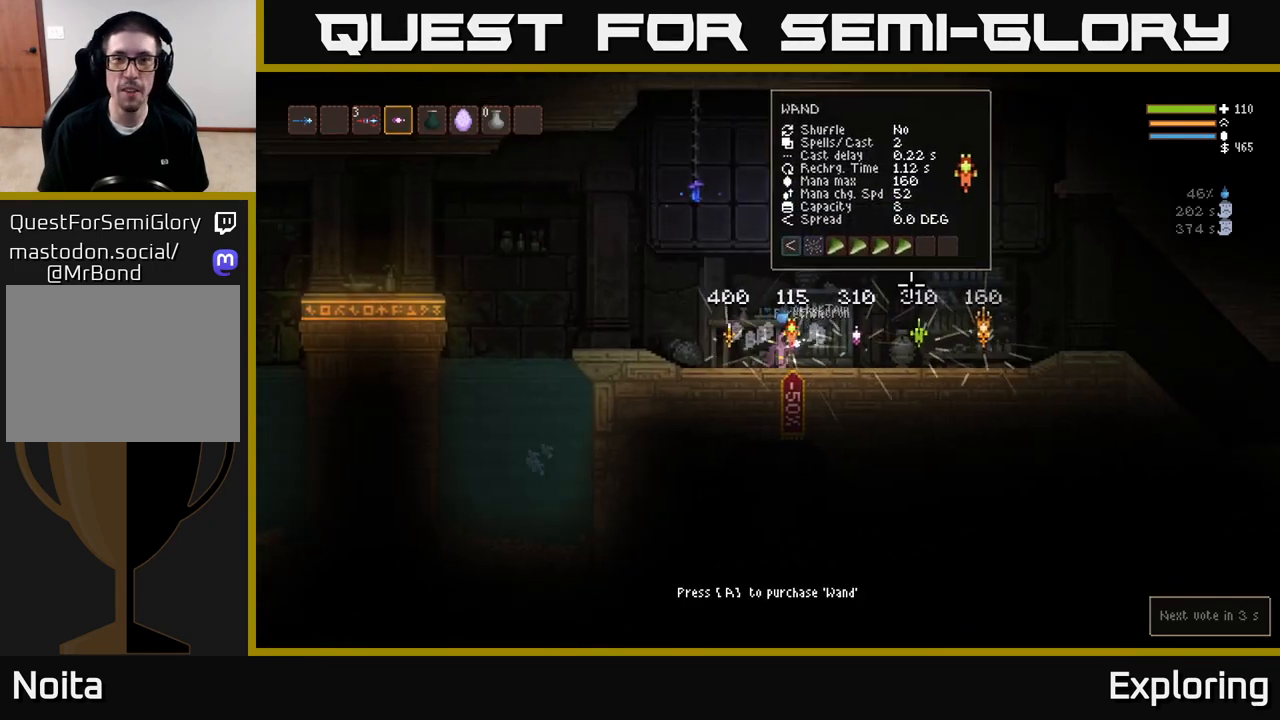
{"buttons": [], "left_stick": "center", "right_stick": "right", "events": [[300, "left_stick", "center"]]}
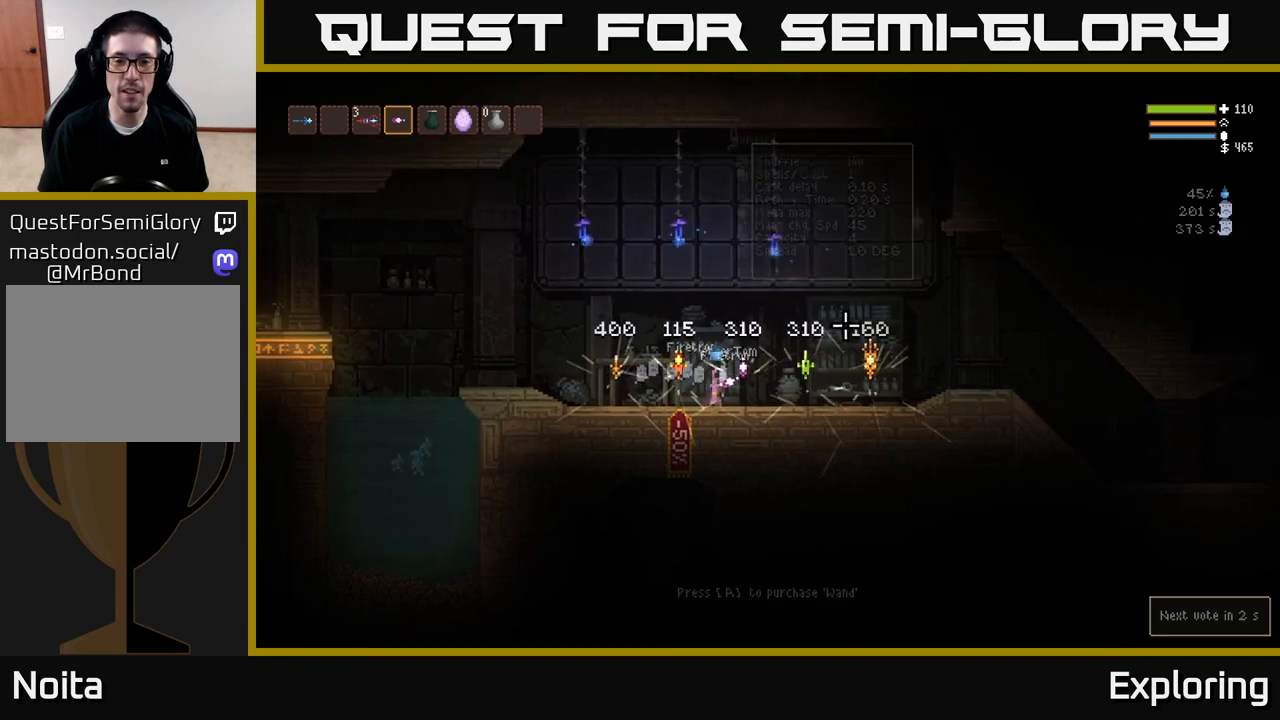
{"buttons": [], "left_stick": "center", "right_stick": "center", "events": [[17, "left_stick", "right"], [283, "left_stick", "center"], [333, "right_stick", "center"]]}
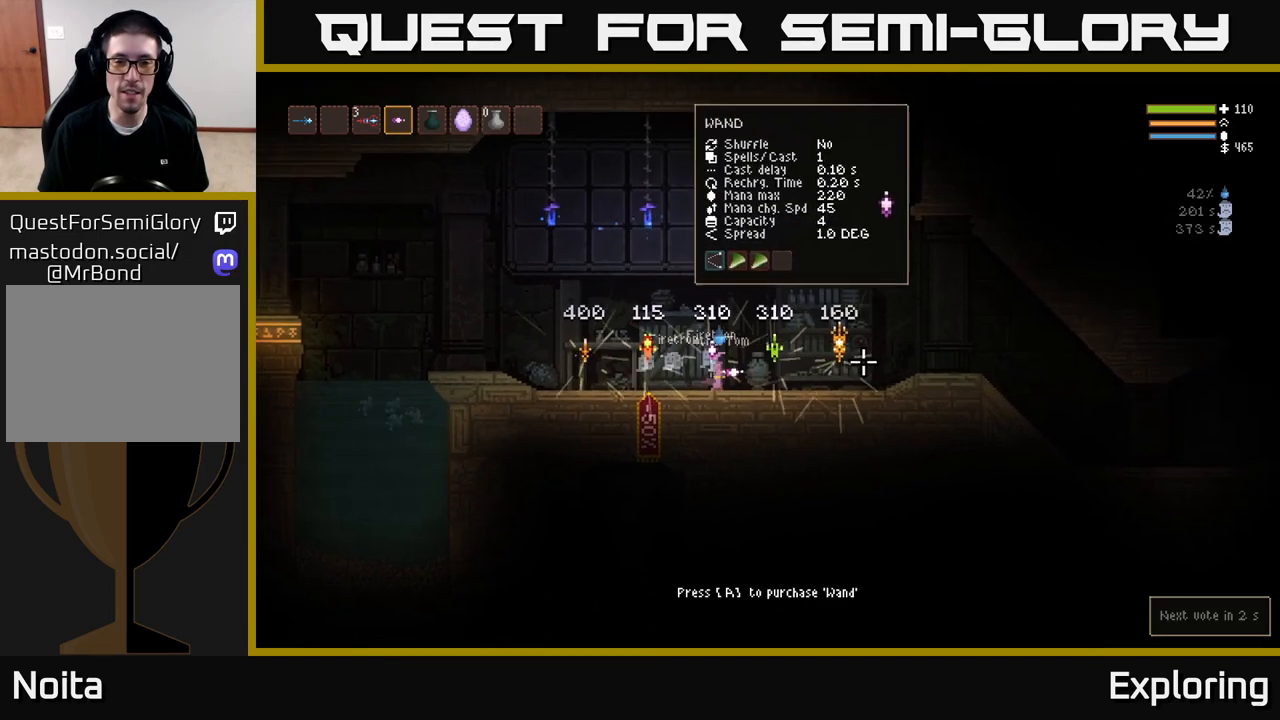
{"buttons": [], "left_stick": "right", "right_stick": "center", "events": [[117, "left_stick", "right"]]}
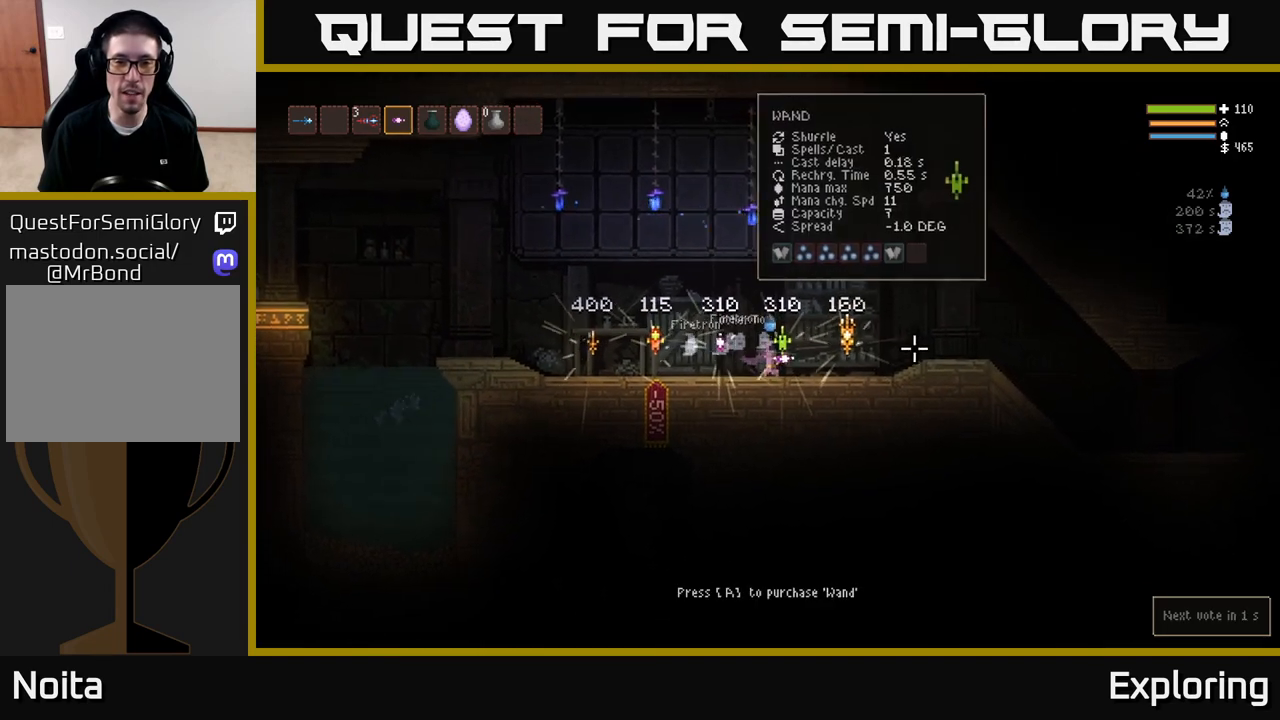
{"buttons": [], "left_stick": "center", "right_stick": "center", "events": [[33, "left_stick", "center"]]}
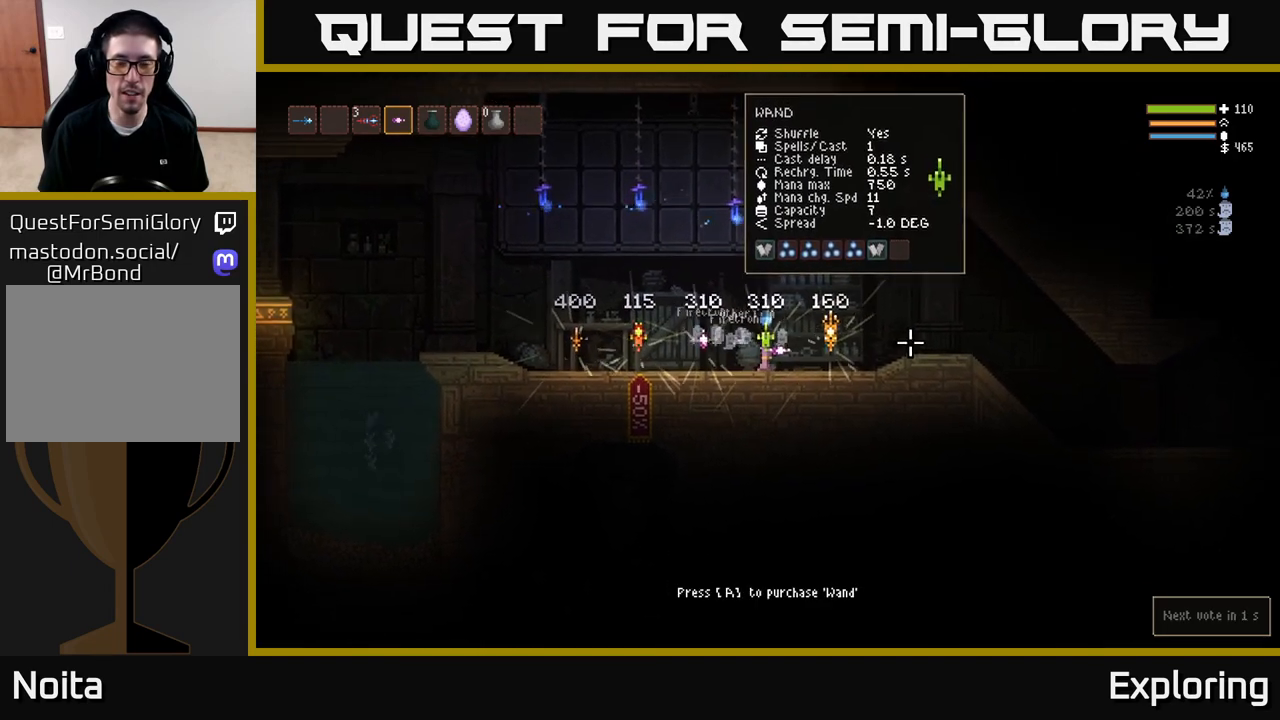
{"buttons": [], "left_stick": "right", "right_stick": "center", "events": [[83, "left_stick", "right"]]}